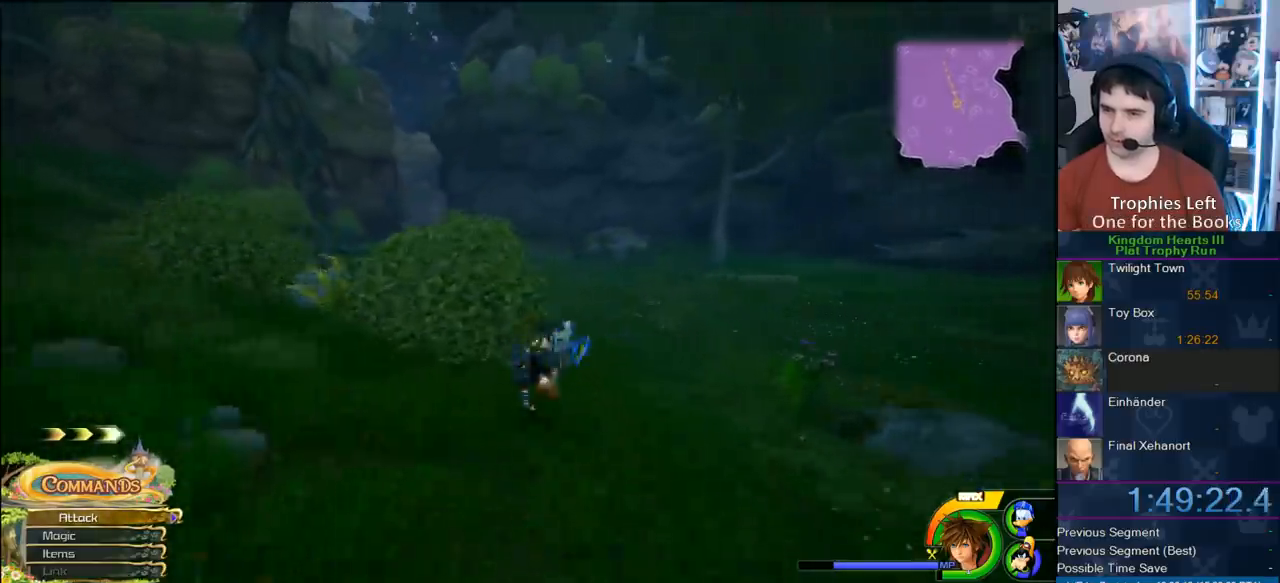
Gameplay with a controller (PlayStation layout); each line is a JSON object with the inputs held at the frame after it (dt_ms = milliseconds from this image to that frame). "button_events" lists button changes between this image and that frame as [ms after this image, input, new state], when the widget could be followed in between (sticks are given only as held states). Not read: L2 R2.
{"dt_ms": 500, "buttons": [], "left_stick": "up-right", "right_stick": "center", "button_events": [[283, "SQUARE", "down"], [367, "SQUARE", "up"]]}
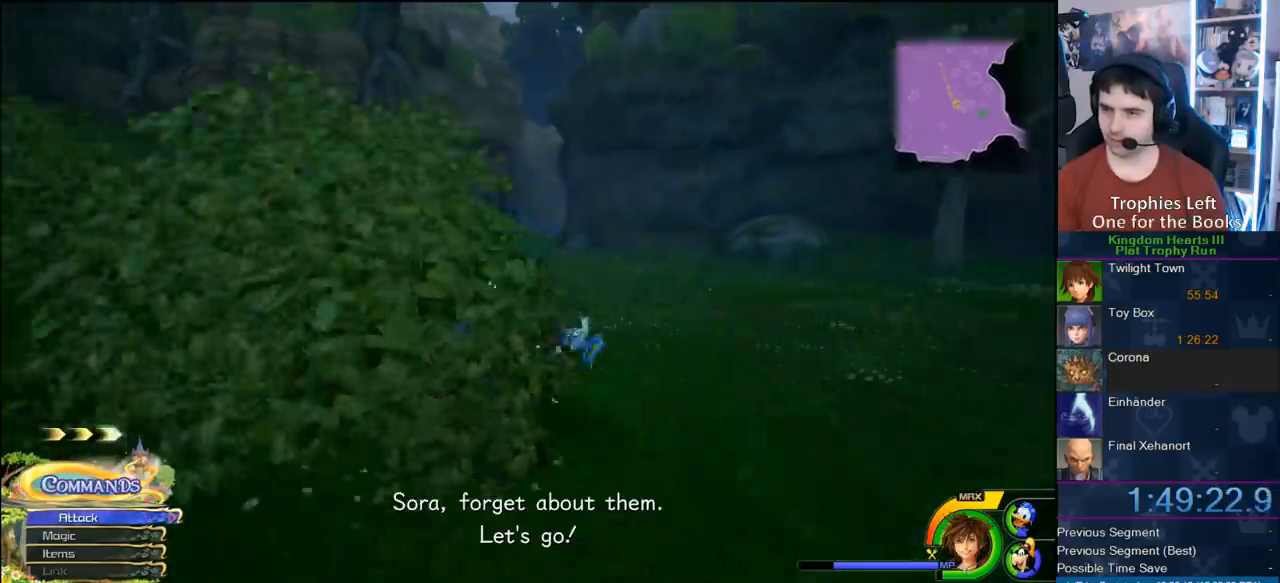
{"dt_ms": 500, "buttons": [], "left_stick": "up-left", "right_stick": "center", "button_events": []}
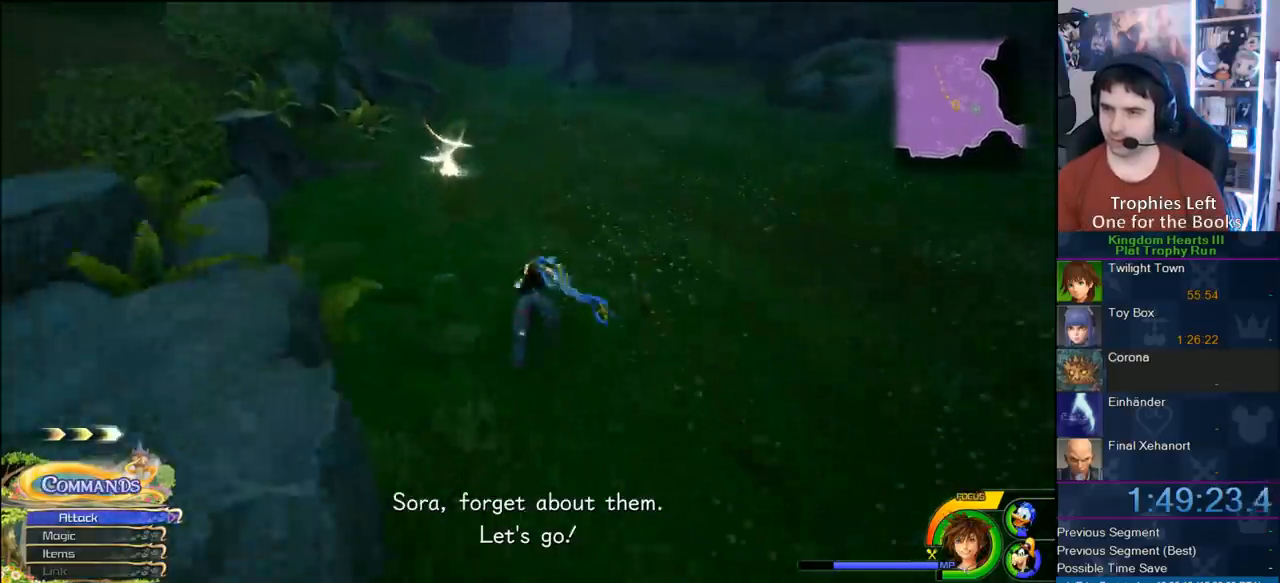
{"dt_ms": 500, "buttons": [], "left_stick": "up-left", "right_stick": "center", "button_events": []}
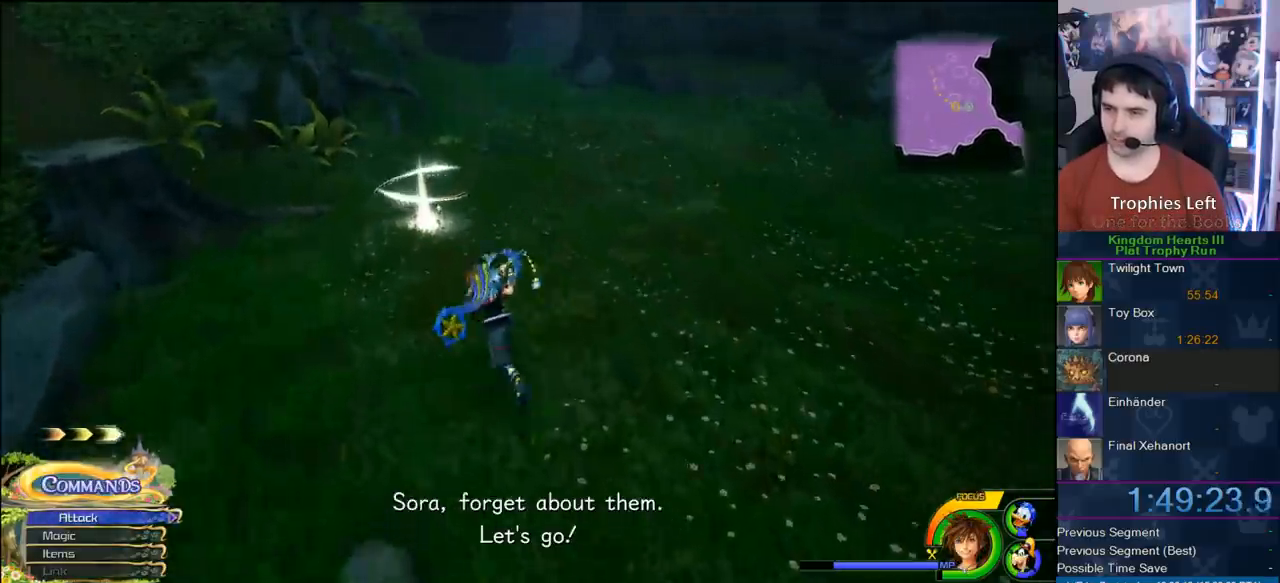
{"dt_ms": 500, "buttons": [], "left_stick": "up-left", "right_stick": "center", "button_events": []}
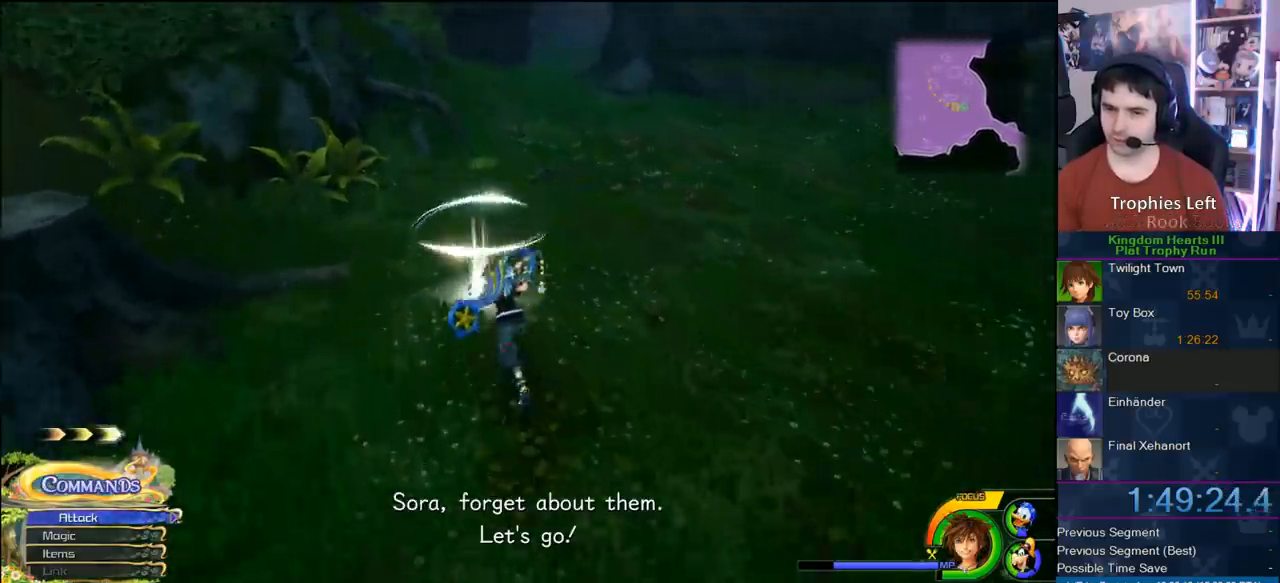
{"dt_ms": 500, "buttons": [], "left_stick": "center", "right_stick": "center", "button_events": [[233, "START", "down"], [400, "START", "up"]]}
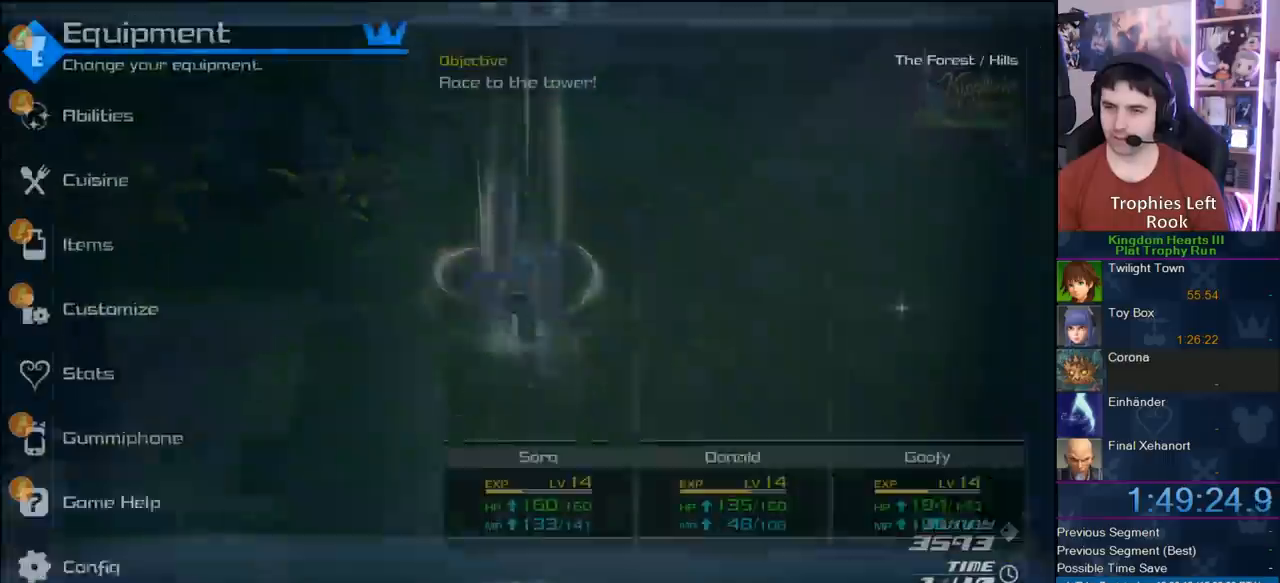
{"dt_ms": 500, "buttons": [], "left_stick": "center", "right_stick": "center", "button_events": [[267, "DPAD_DOWN", "down"], [367, "DPAD_DOWN", "up"], [417, "DPAD_DOWN", "down"], [500, "DPAD_DOWN", "up"]]}
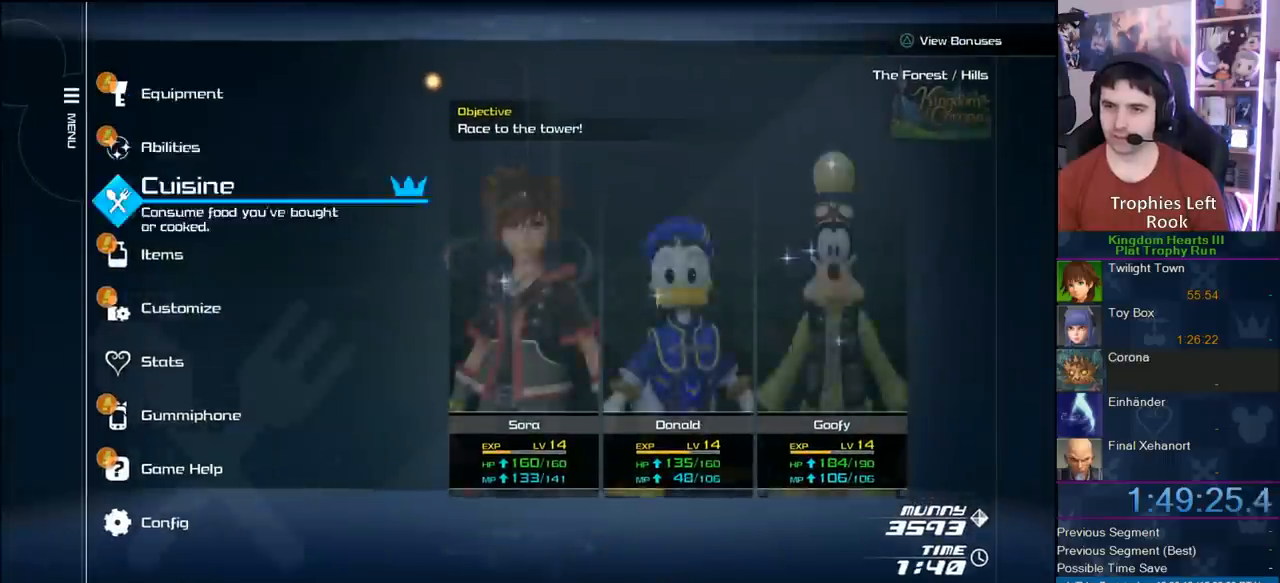
{"dt_ms": 500, "buttons": [], "left_stick": "center", "right_stick": "center", "button_events": [[83, "DPAD_DOWN", "down"], [133, "CIRCLE", "down"], [200, "DPAD_DOWN", "up"], [317, "CIRCLE", "up"]]}
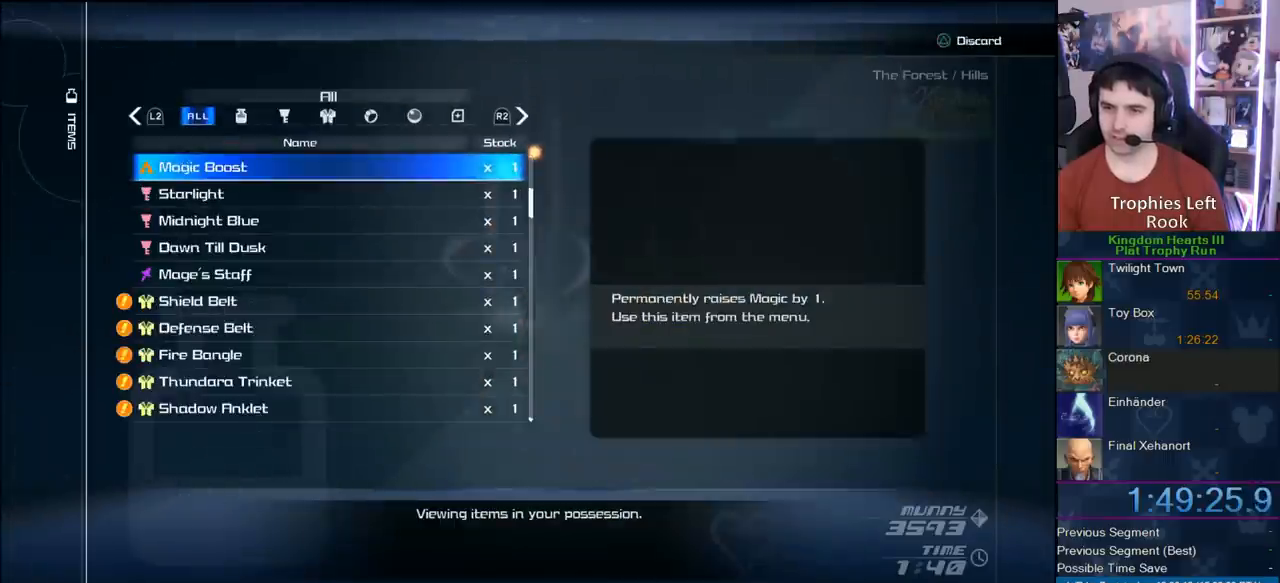
{"dt_ms": 500, "buttons": ["DPAD_UP"], "left_stick": "center", "right_stick": "center", "button_events": [[467, "DPAD_UP", "down"]]}
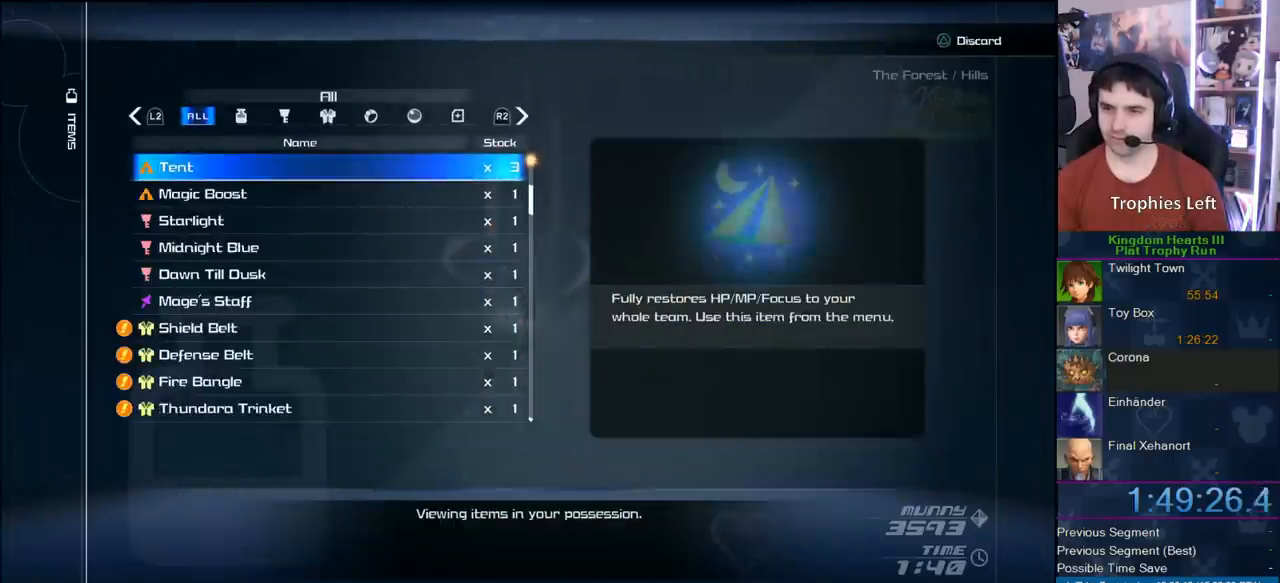
{"dt_ms": 500, "buttons": [], "left_stick": "center", "right_stick": "center", "button_events": [[33, "DPAD_UP", "up"], [267, "DPAD_DOWN", "down"], [400, "DPAD_DOWN", "up"]]}
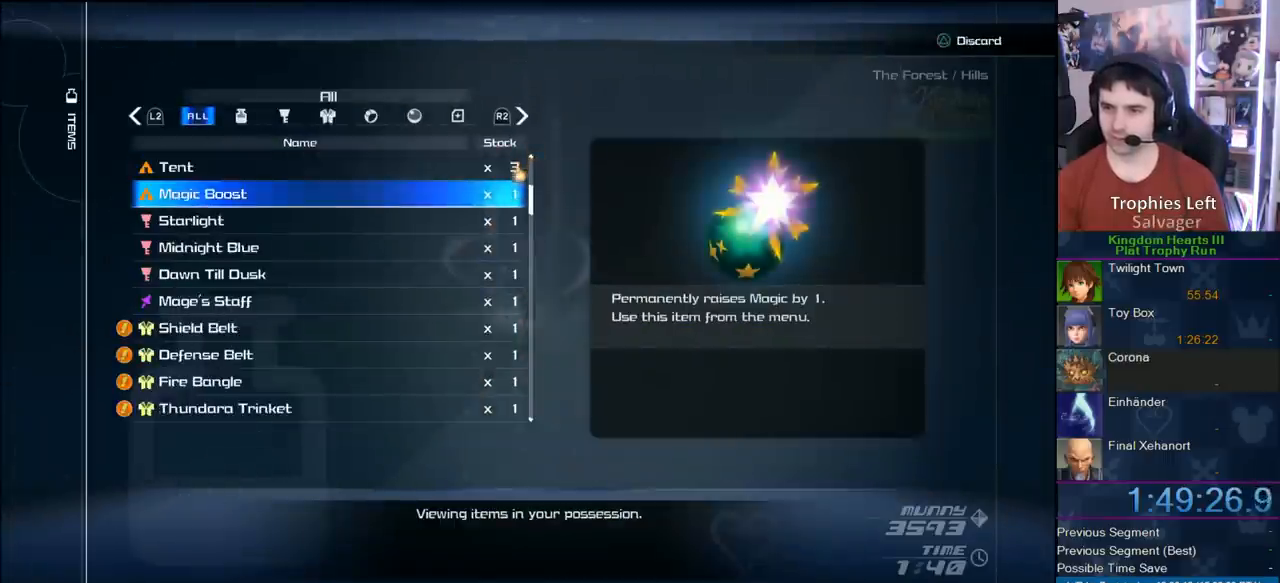
{"dt_ms": 500, "buttons": ["CROSS"], "left_stick": "center", "right_stick": "center", "button_events": [[100, "CIRCLE", "down"], [183, "CIRCLE", "up"], [250, "CIRCLE", "down"], [333, "CIRCLE", "up"], [400, "CROSS", "down"]]}
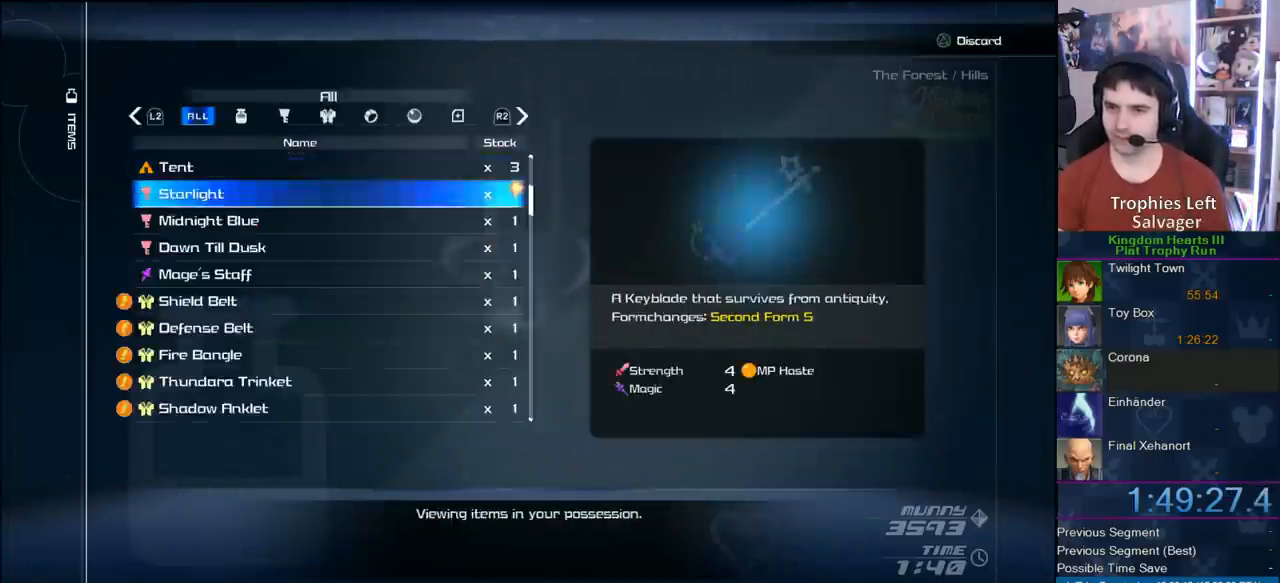
{"dt_ms": 500, "buttons": [], "left_stick": "center", "right_stick": "center", "button_events": [[33, "CROSS", "up"], [100, "CROSS", "down"], [267, "CROSS", "up"], [333, "CROSS", "down"], [500, "CROSS", "up"]]}
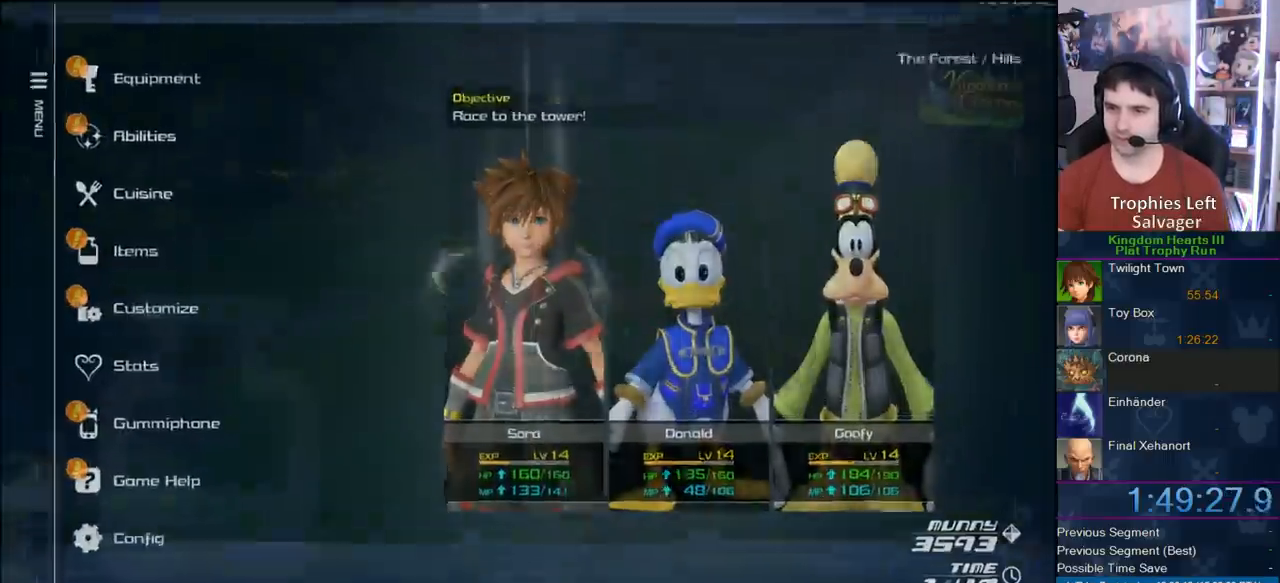
{"dt_ms": 500, "buttons": ["SQUARE"], "left_stick": "up-right", "right_stick": "center", "button_events": [[417, "SQUARE", "down"]]}
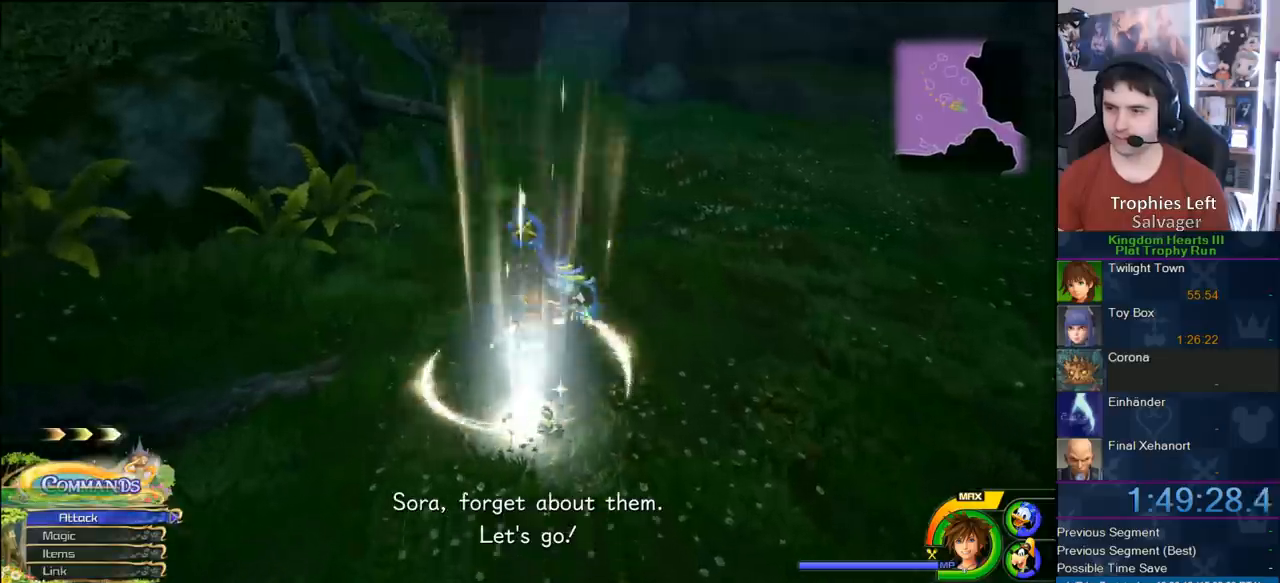
{"dt_ms": 500, "buttons": [], "left_stick": "up", "right_stick": "center", "button_events": [[17, "SQUARE", "up"]]}
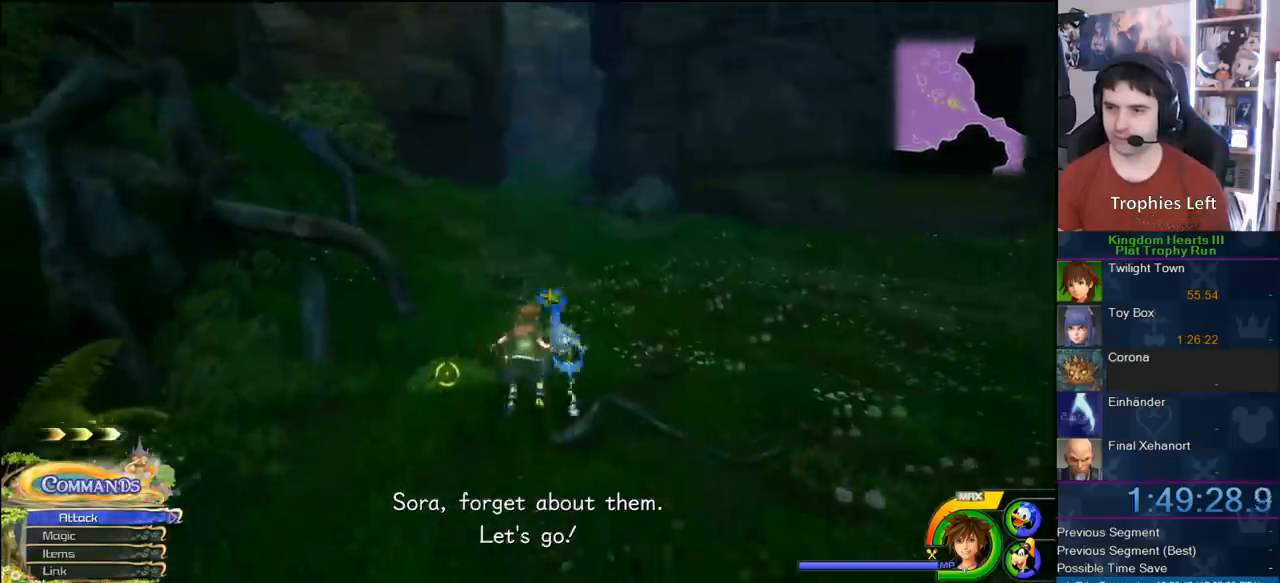
{"dt_ms": 500, "buttons": [], "left_stick": "up", "right_stick": "center", "button_events": [[17, "SQUARE", "down"], [100, "SQUARE", "up"]]}
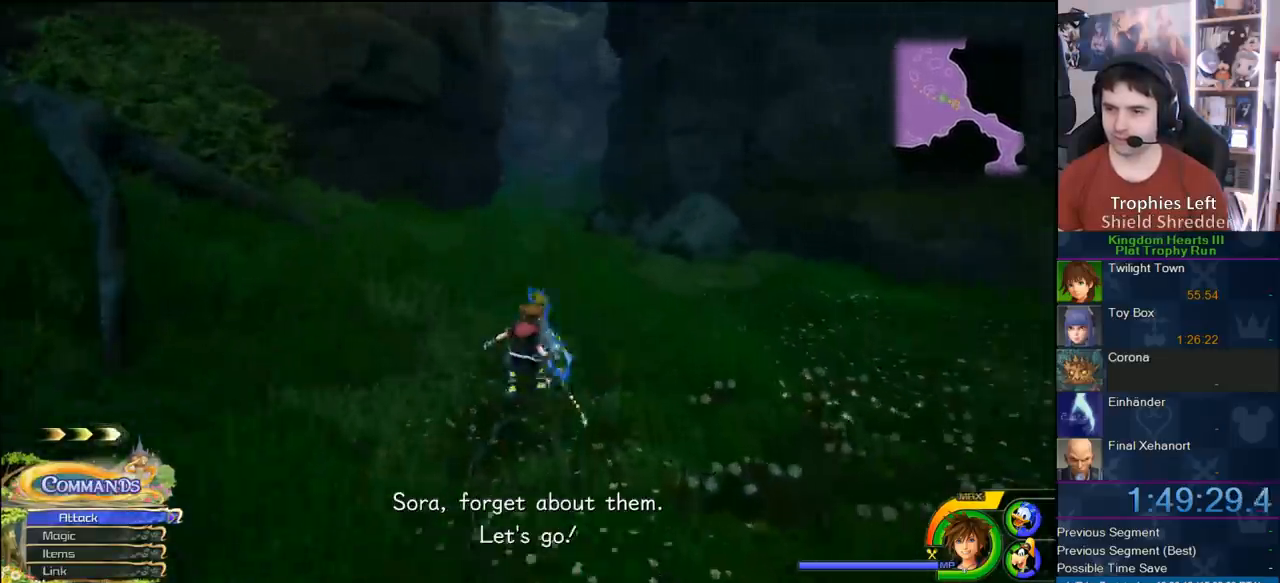
{"dt_ms": 500, "buttons": [], "left_stick": "up", "right_stick": "center", "button_events": [[50, "SQUARE", "down"], [150, "SQUARE", "up"]]}
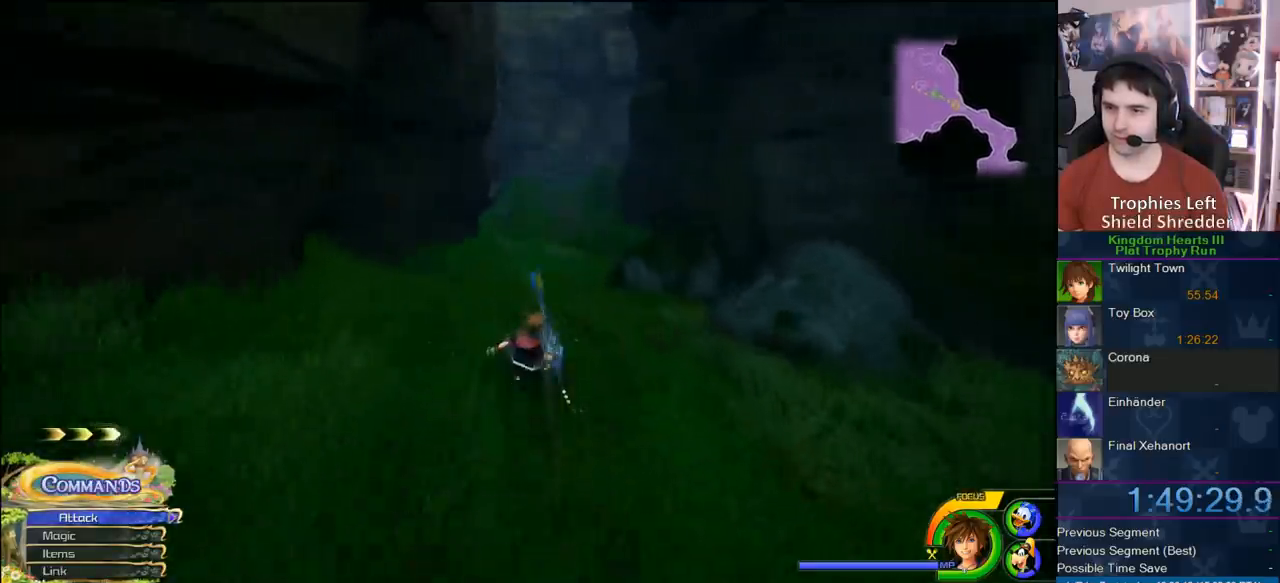
{"dt_ms": 500, "buttons": [], "left_stick": "up-right", "right_stick": "center", "button_events": [[133, "SQUARE", "down"], [267, "SQUARE", "up"]]}
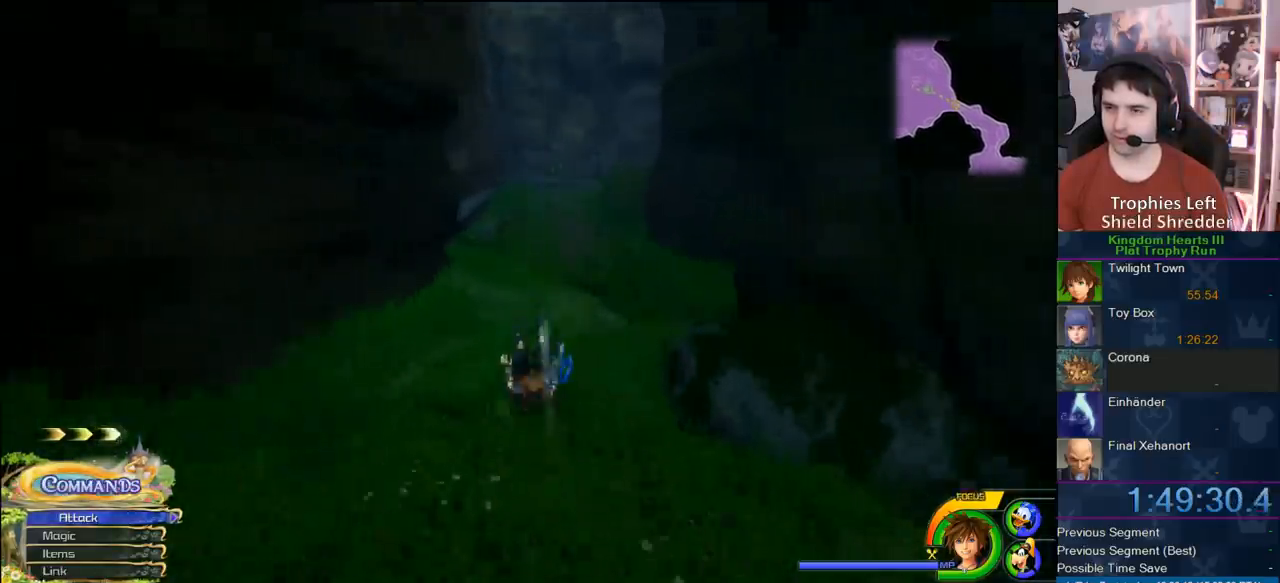
{"dt_ms": 500, "buttons": [], "left_stick": "up-right", "right_stick": "center", "button_events": [[217, "SQUARE", "down"], [317, "SQUARE", "up"]]}
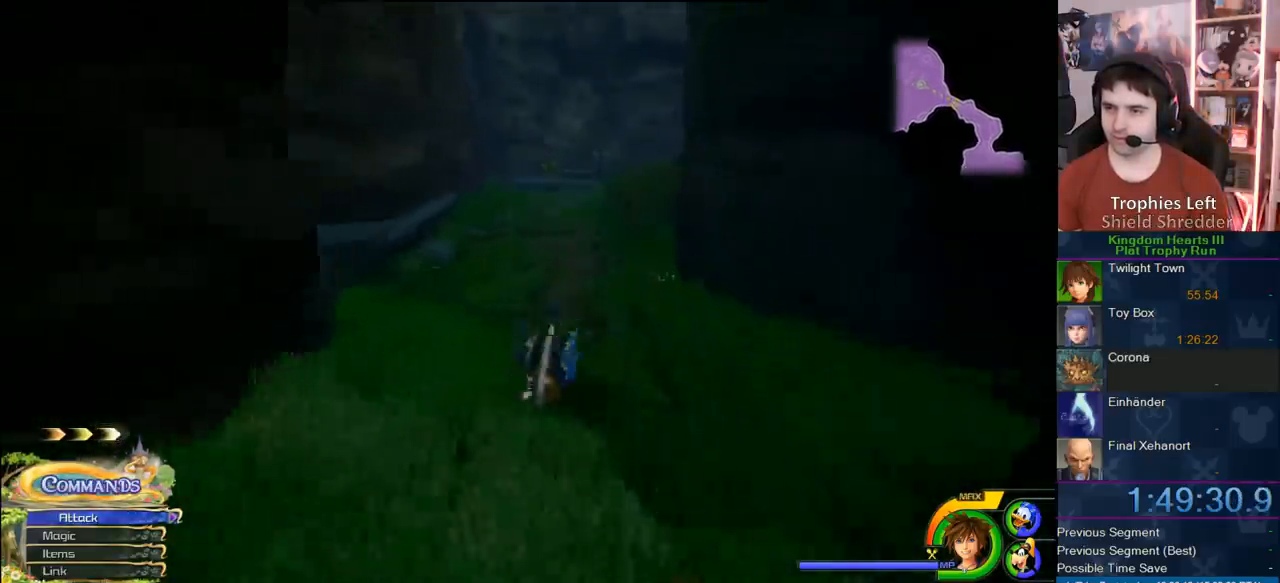
{"dt_ms": 1000, "buttons": [], "left_stick": "up", "right_stick": "center", "button_events": [[233, "SQUARE", "down"], [383, "SQUARE", "up"], [850, "SQUARE", "down"], [950, "SQUARE", "up"]]}
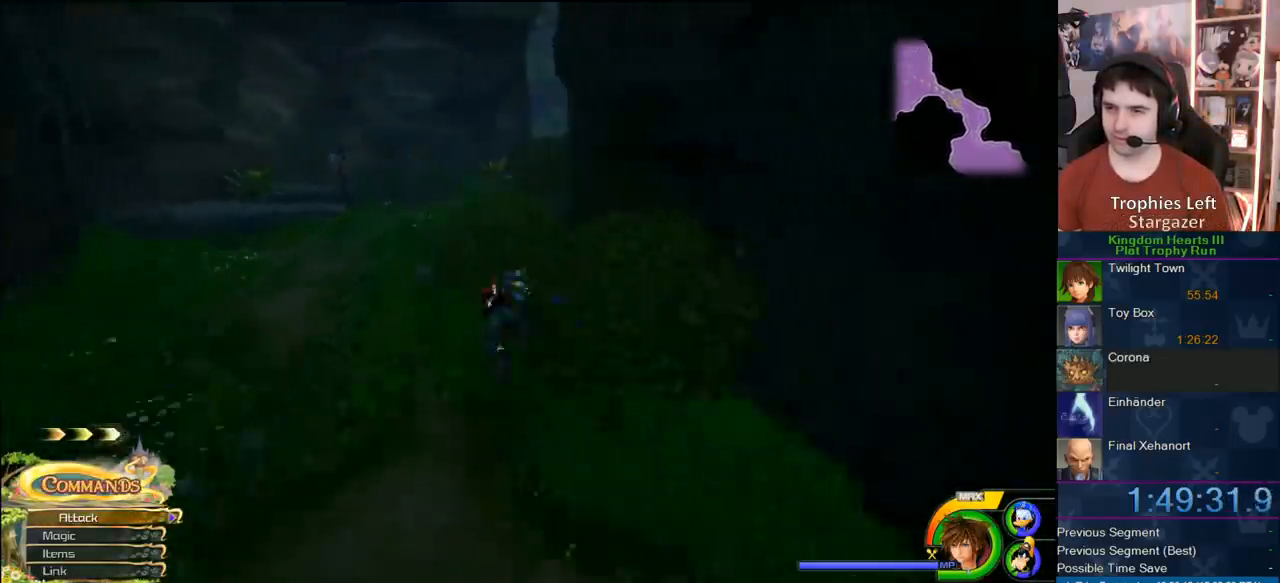
{"dt_ms": 500, "buttons": ["SQUARE"], "left_stick": "up", "right_stick": "center", "button_events": [[400, "SQUARE", "down"]]}
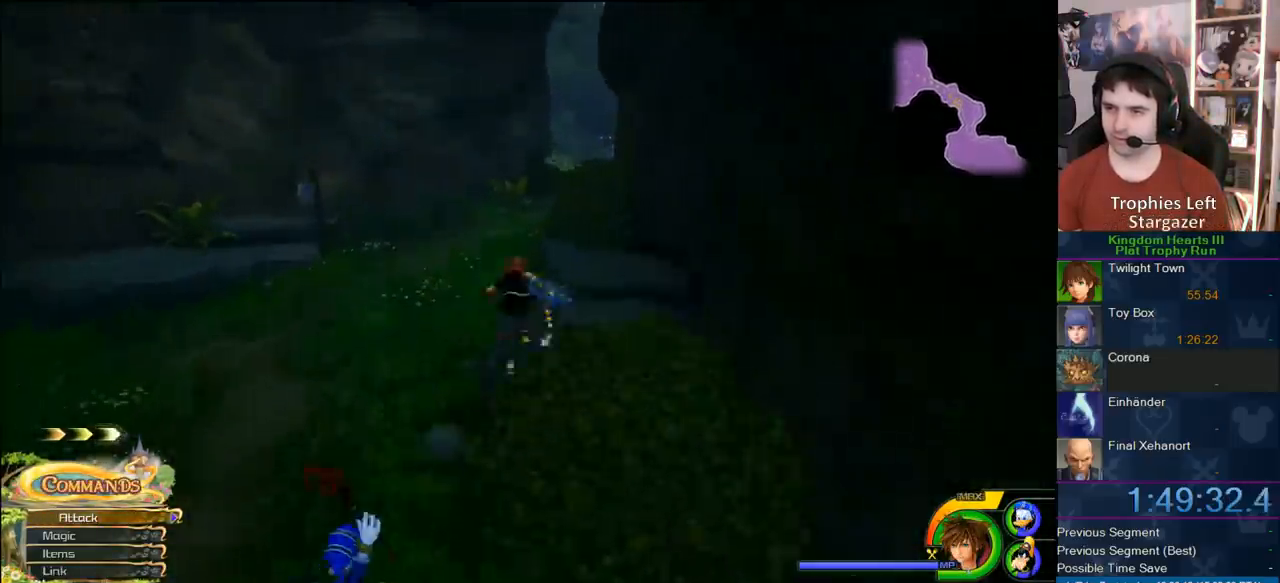
{"dt_ms": 500, "buttons": [], "left_stick": "up", "right_stick": "center", "button_events": [[33, "SQUARE", "up"], [383, "SQUARE", "down"], [500, "SQUARE", "up"]]}
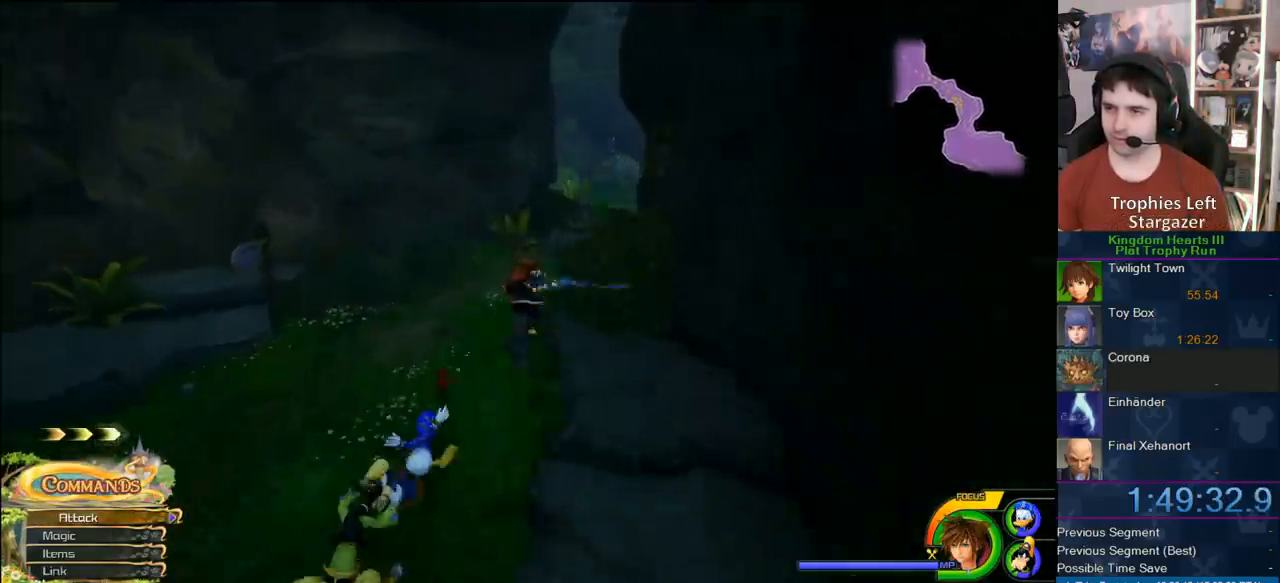
{"dt_ms": 500, "buttons": [], "left_stick": "up", "right_stick": "center", "button_events": [[400, "SQUARE", "down"], [483, "SQUARE", "up"]]}
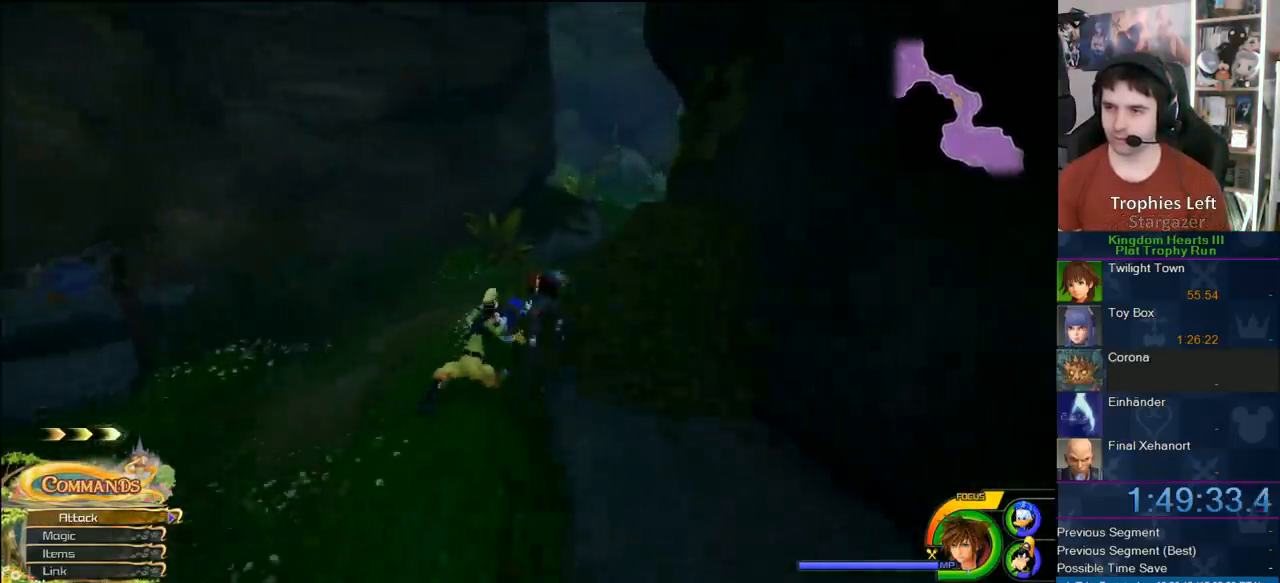
{"dt_ms": 500, "buttons": [], "left_stick": "up", "right_stick": "center", "button_events": [[450, "SQUARE", "down"], [500, "SQUARE", "up"]]}
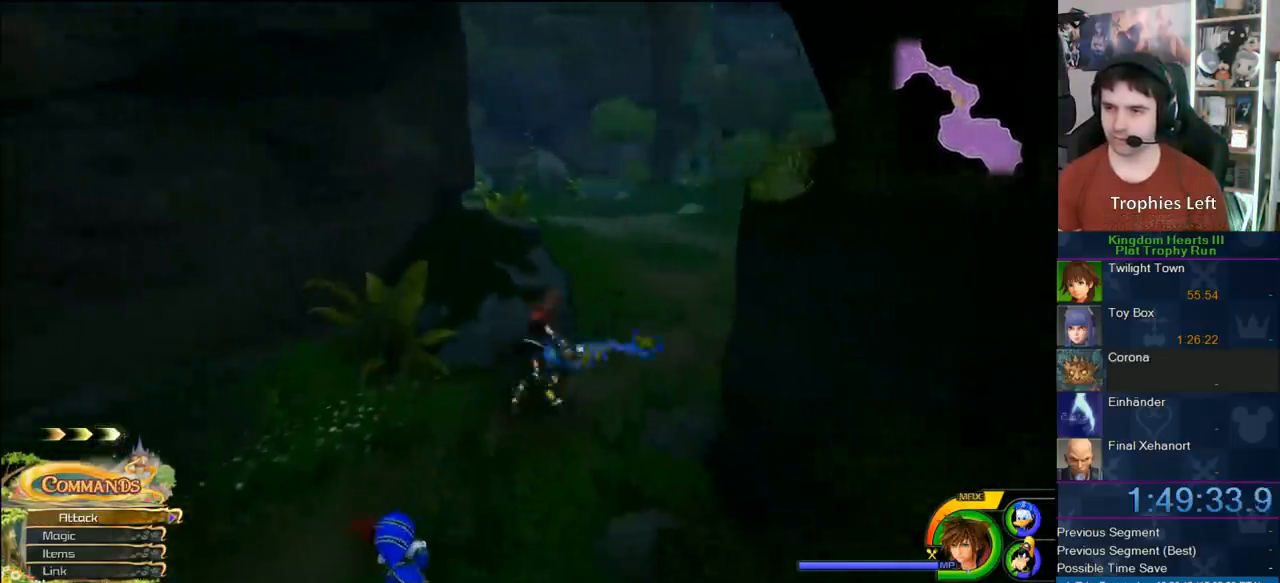
{"dt_ms": 500, "buttons": [], "left_stick": "up", "right_stick": "center", "button_events": []}
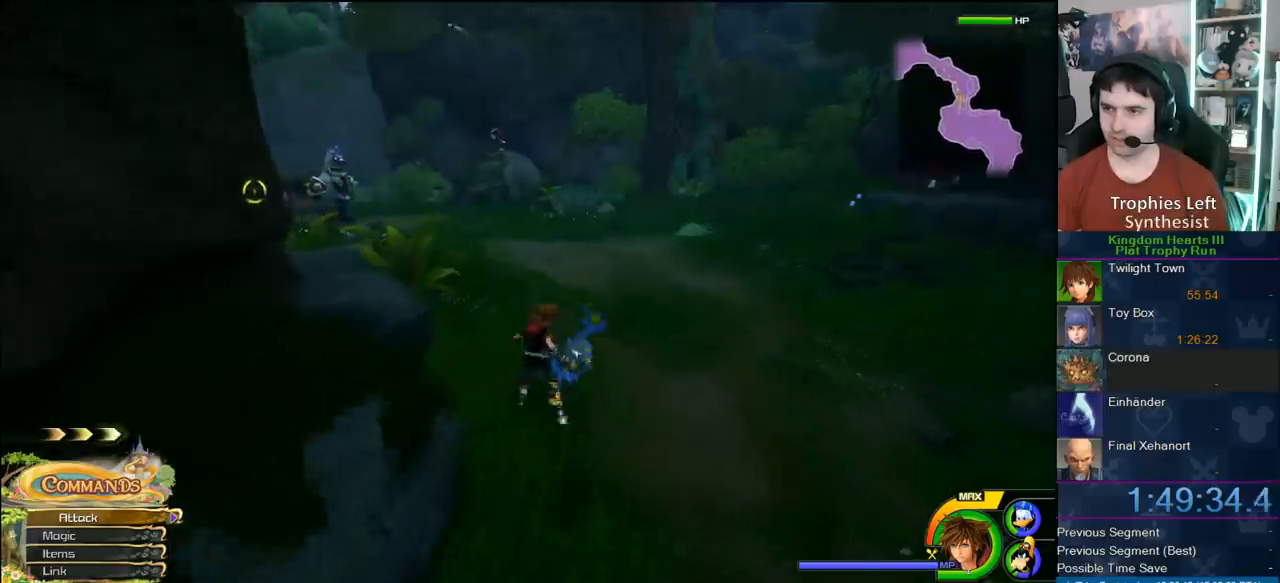
{"dt_ms": 500, "buttons": [], "left_stick": "up", "right_stick": "center", "button_events": []}
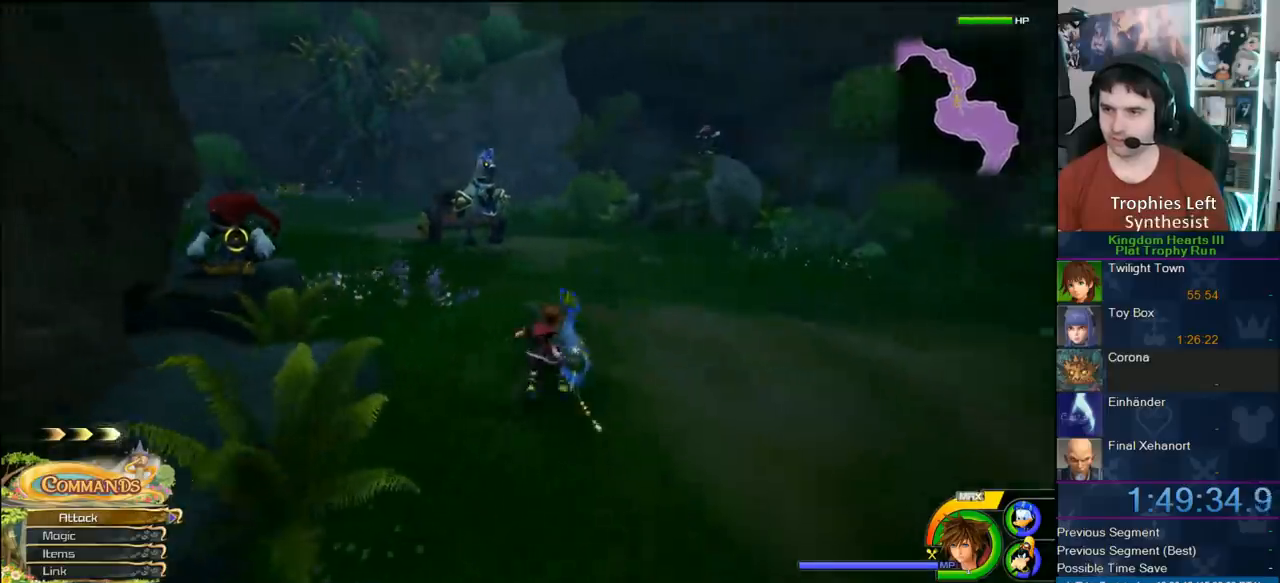
{"dt_ms": 500, "buttons": [], "left_stick": "up-right", "right_stick": "center", "button_events": [[67, "SQUARE", "down"], [117, "SQUARE", "up"], [183, "SQUARE", "down"], [433, "SQUARE", "up"]]}
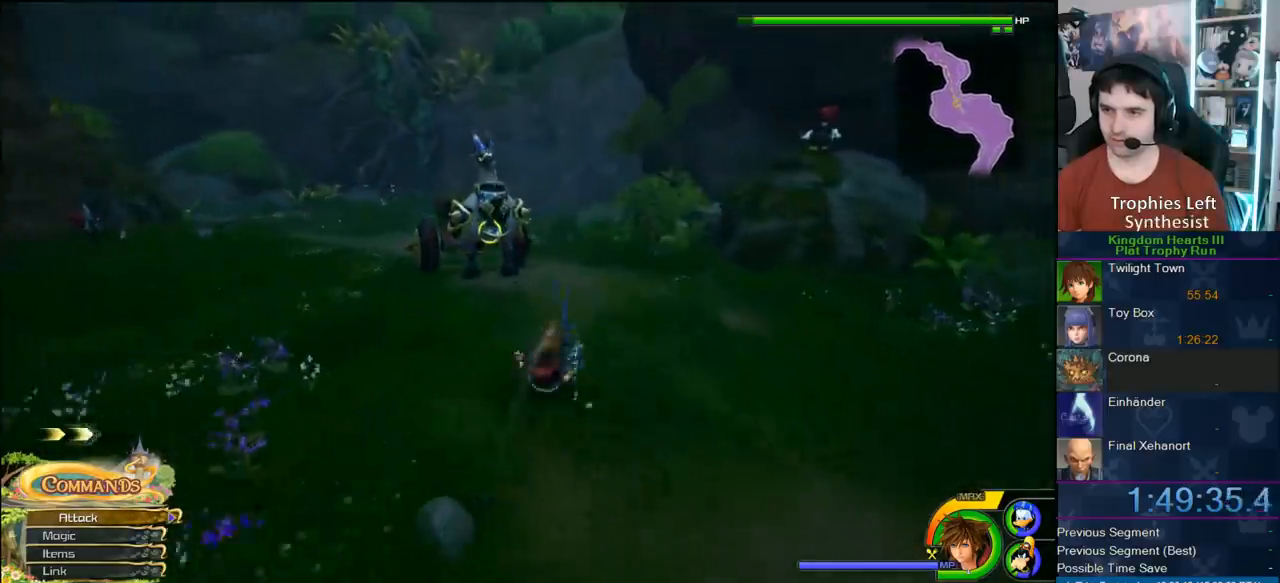
{"dt_ms": 500, "buttons": ["SQUARE"], "left_stick": "up", "right_stick": "center", "button_events": [[117, "SQUARE", "down"]]}